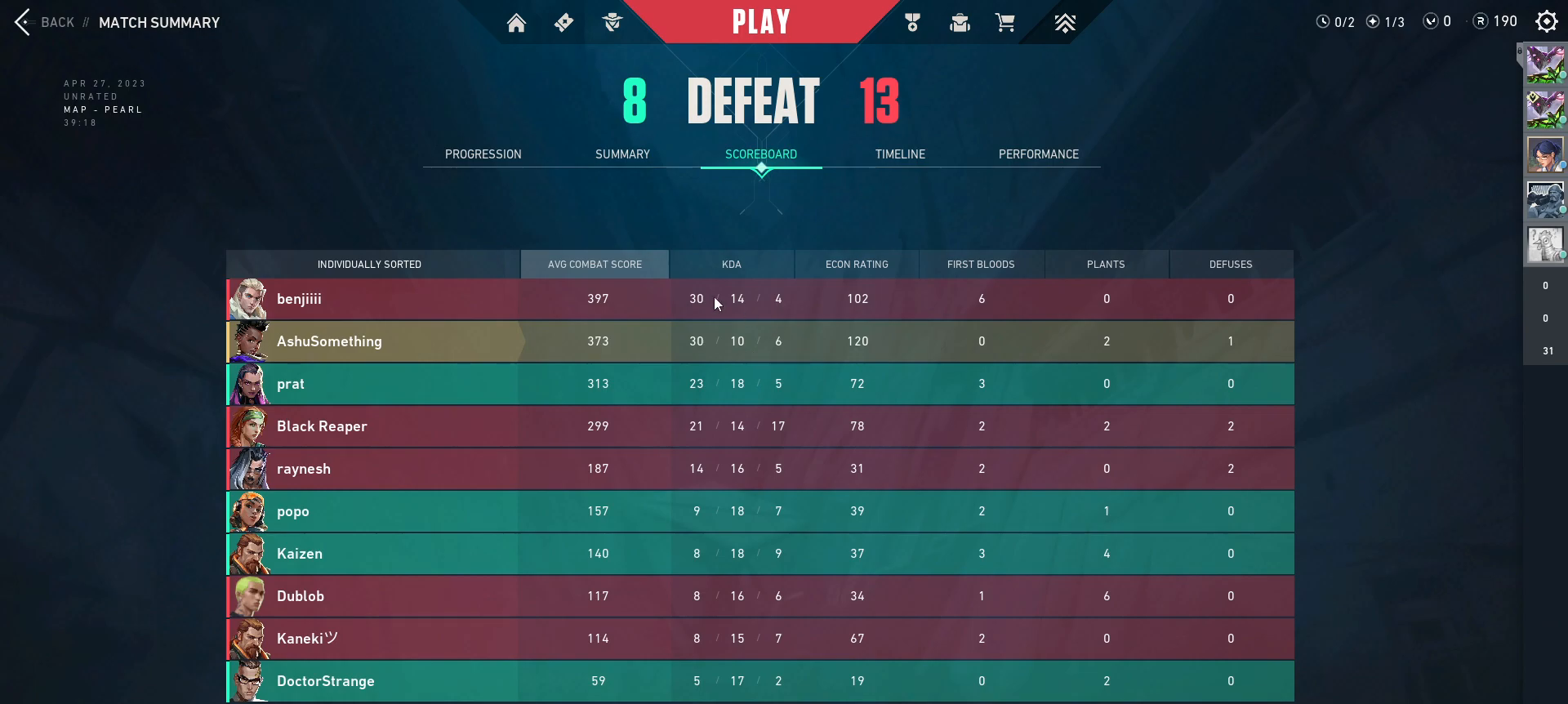
Gameplay with keyboard and mouse; each line is a JSON object with the keys and mouse buttons held at the frame after it. "events" lists presses ("down") and releases ("up") of "a", "ctrl", "d", "e", "q", "s", "shift", "space", "w", "mouse_left", "mouse_wheel", "mouse_right", "mouse_mb4" and "mouse_mb5" between this image and that frame as [ms after this image, input, new state], when the widget could be followed in between. "mouse_left", "mouse_wheel", "mouse_right", "mouse_mb4", "mouse_mb5" = the "left", "wheel", "right", "mb4", "mb5" buttons of the "mouse" list. No other keys are recorded. "wheel" means that the mouse wheel is clicked or scrolled. Mouse movement is not recorded.
{"keys": [], "mouse": [], "events": [[250, "mouse_left", "down"], [333, "mouse_left", "up"]]}
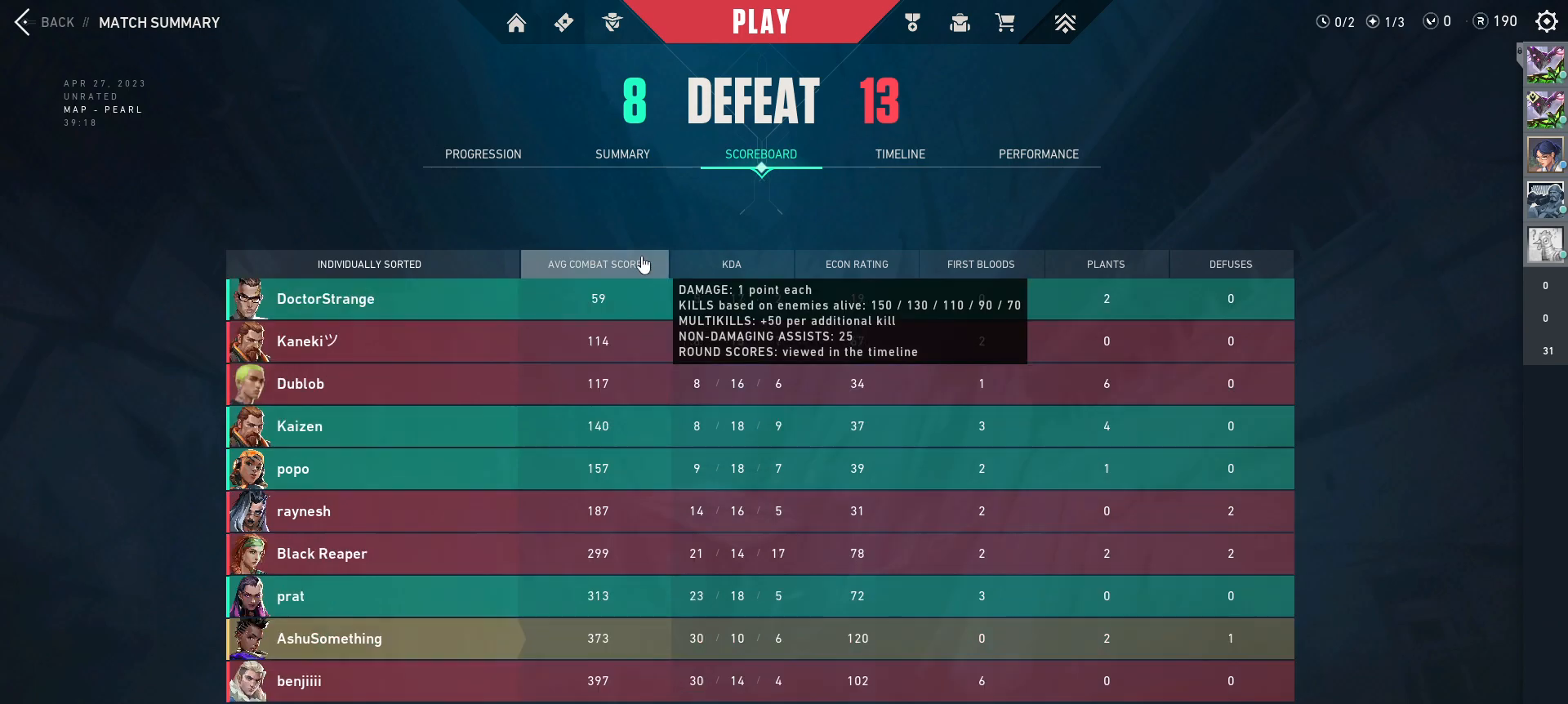
{"keys": [], "mouse": [], "events": []}
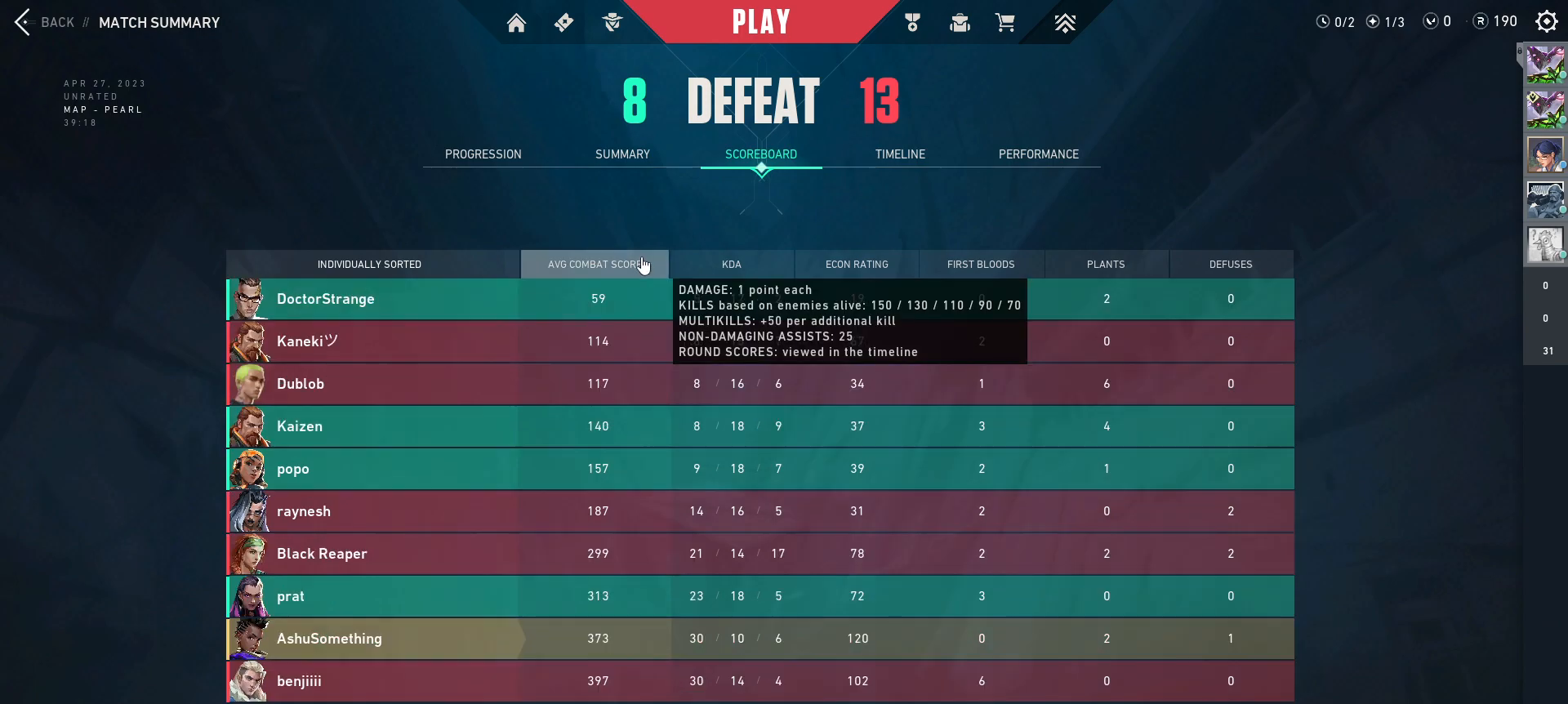
{"keys": [], "mouse": [], "events": [[283, "mouse_left", "down"], [383, "mouse_left", "up"]]}
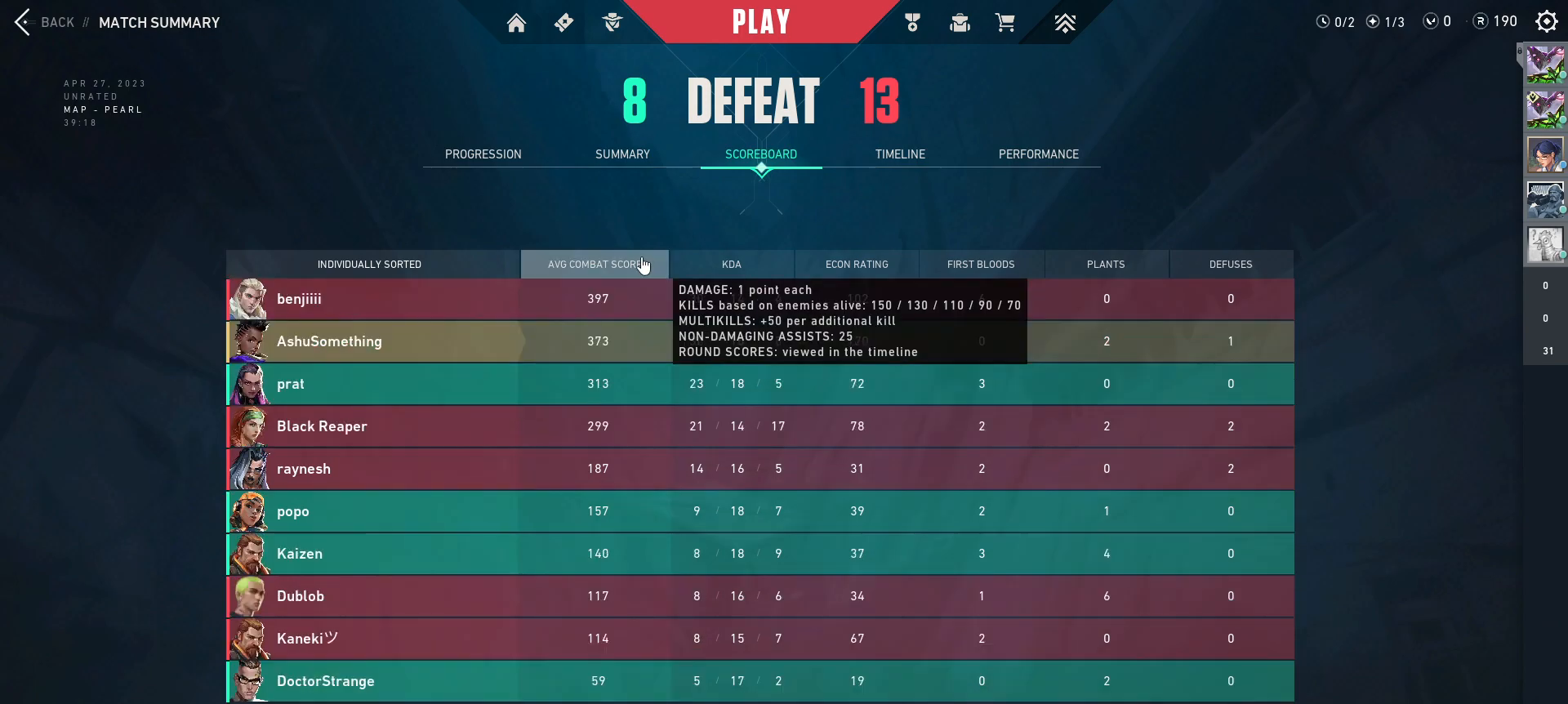
{"keys": [], "mouse": [], "events": []}
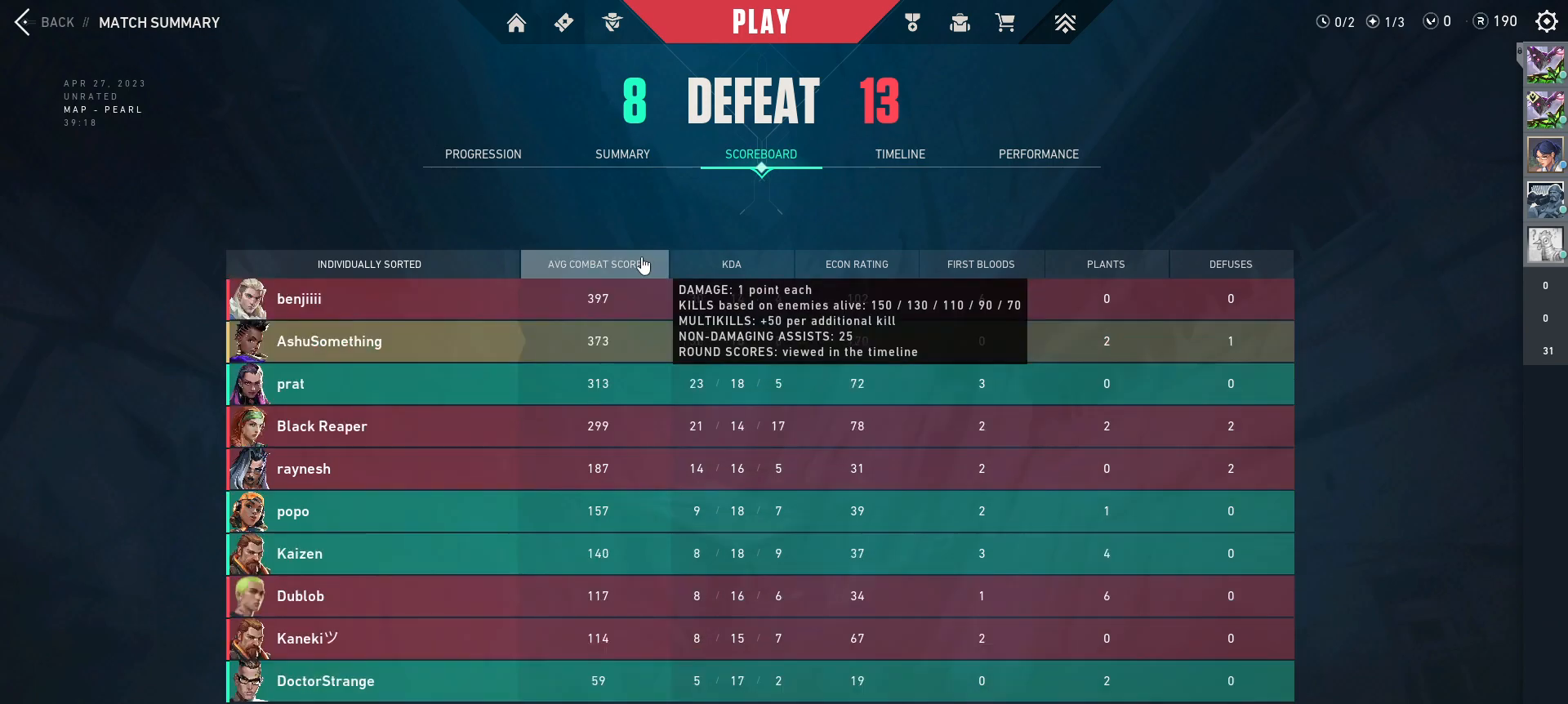
{"keys": [], "mouse": [], "events": [[300, "mouse_left", "down"], [383, "mouse_left", "up"]]}
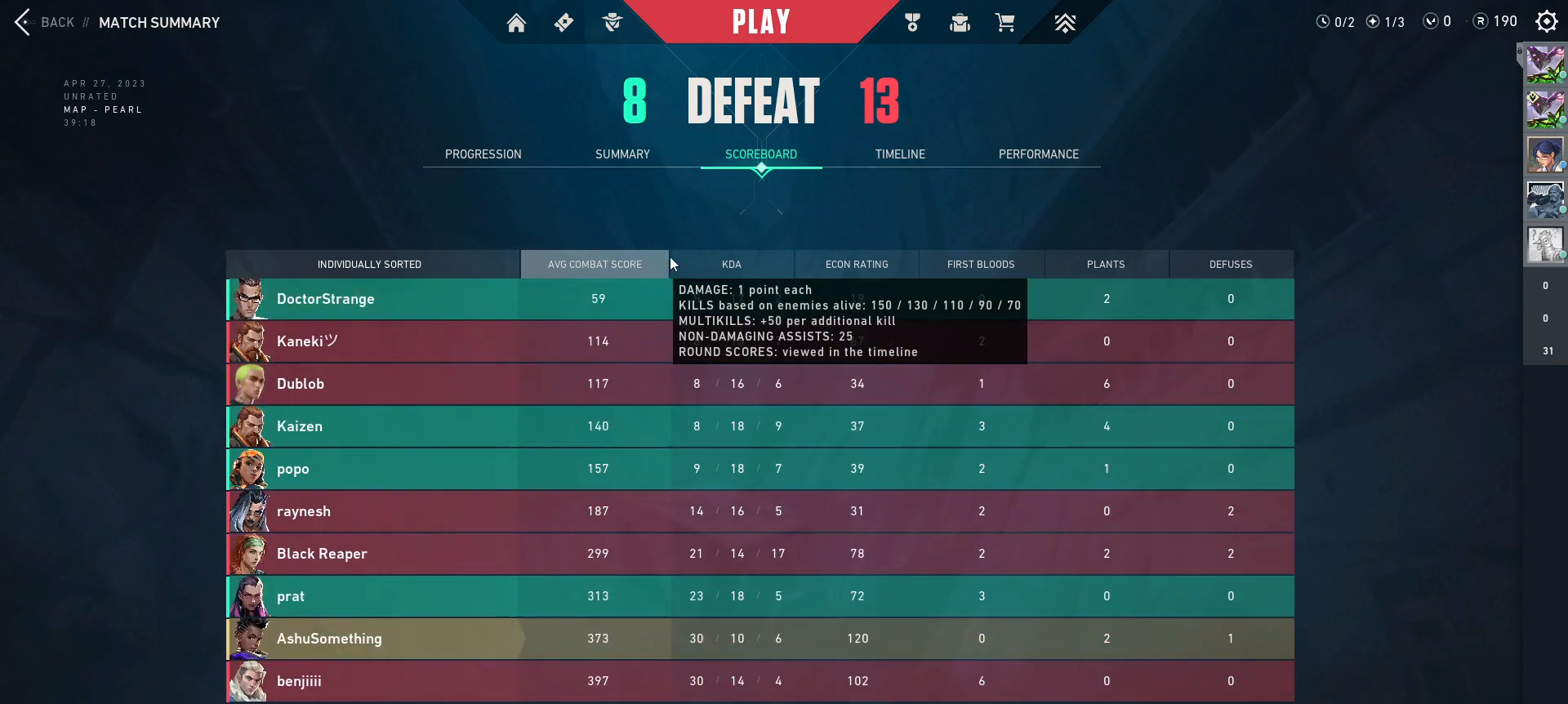
{"keys": [], "mouse": [], "events": [[67, "mouse_left", "down"], [167, "mouse_left", "up"]]}
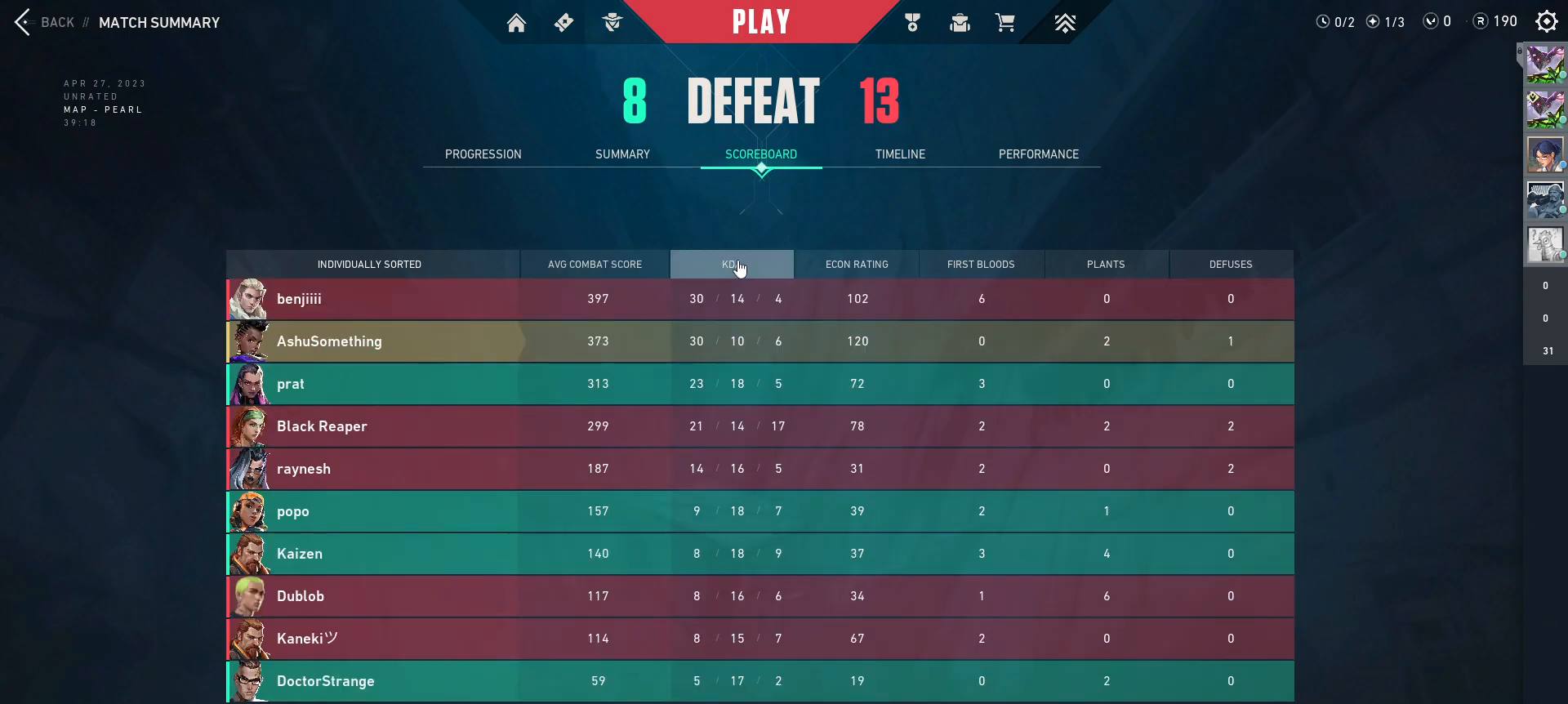
{"keys": [], "mouse": [], "events": []}
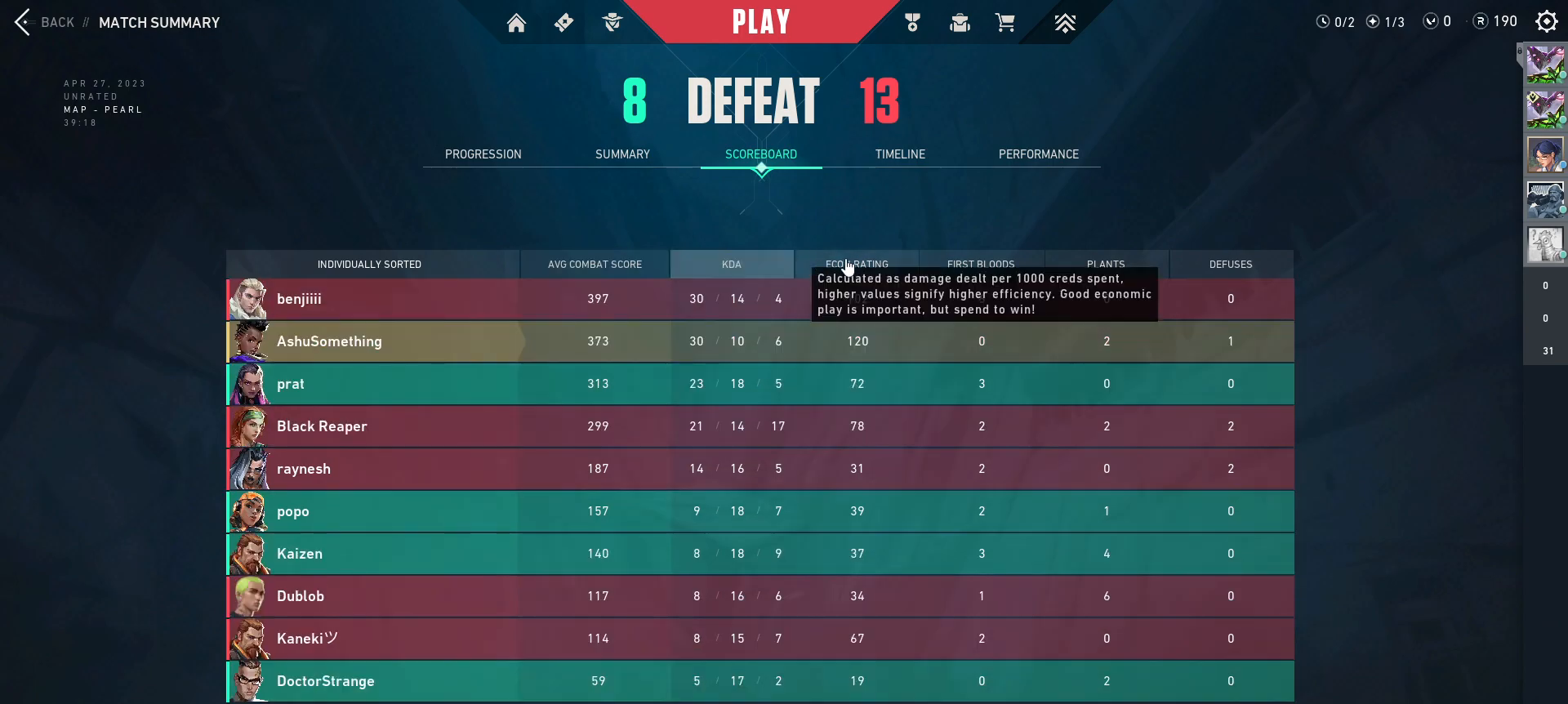
{"keys": [], "mouse": [], "events": []}
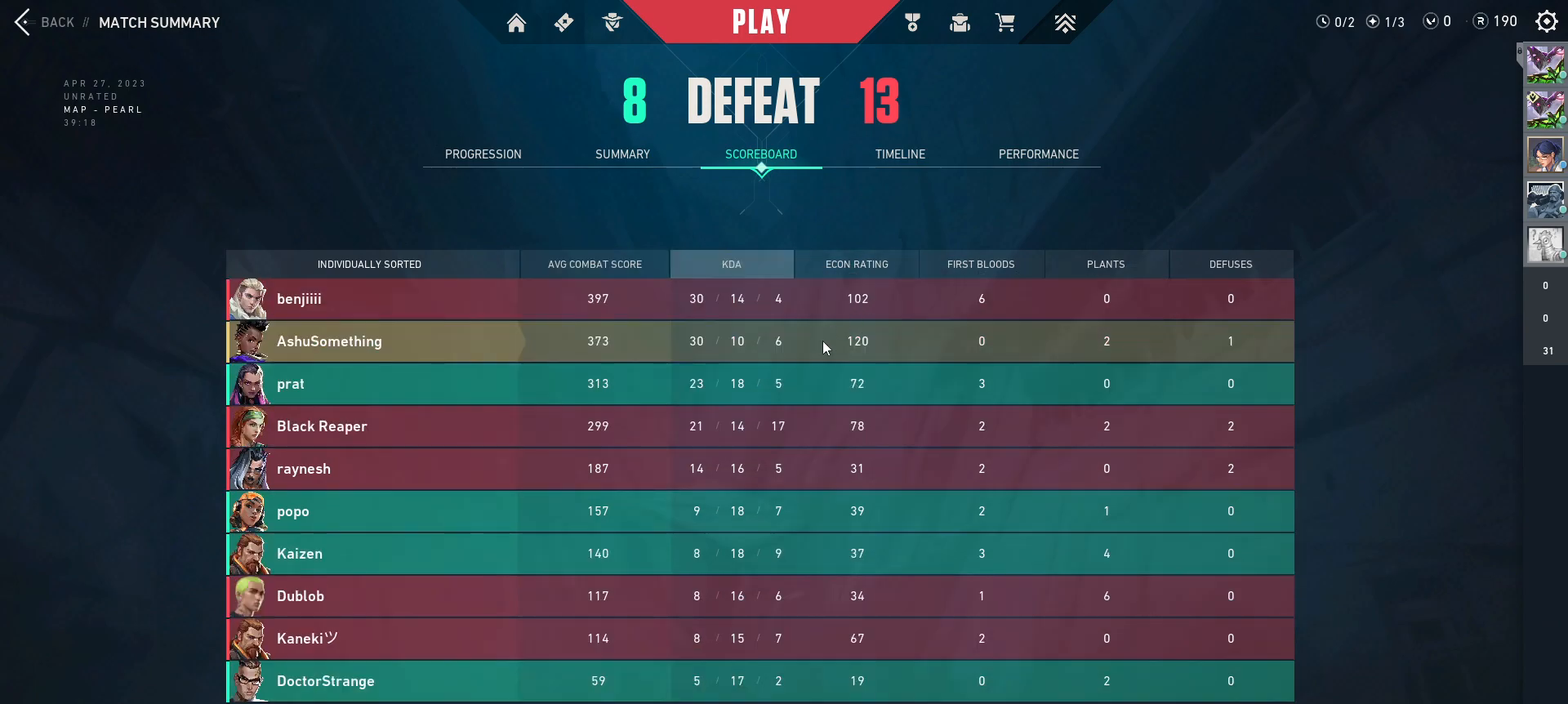
{"keys": [], "mouse": ["left"], "events": [[417, "mouse_left", "down"]]}
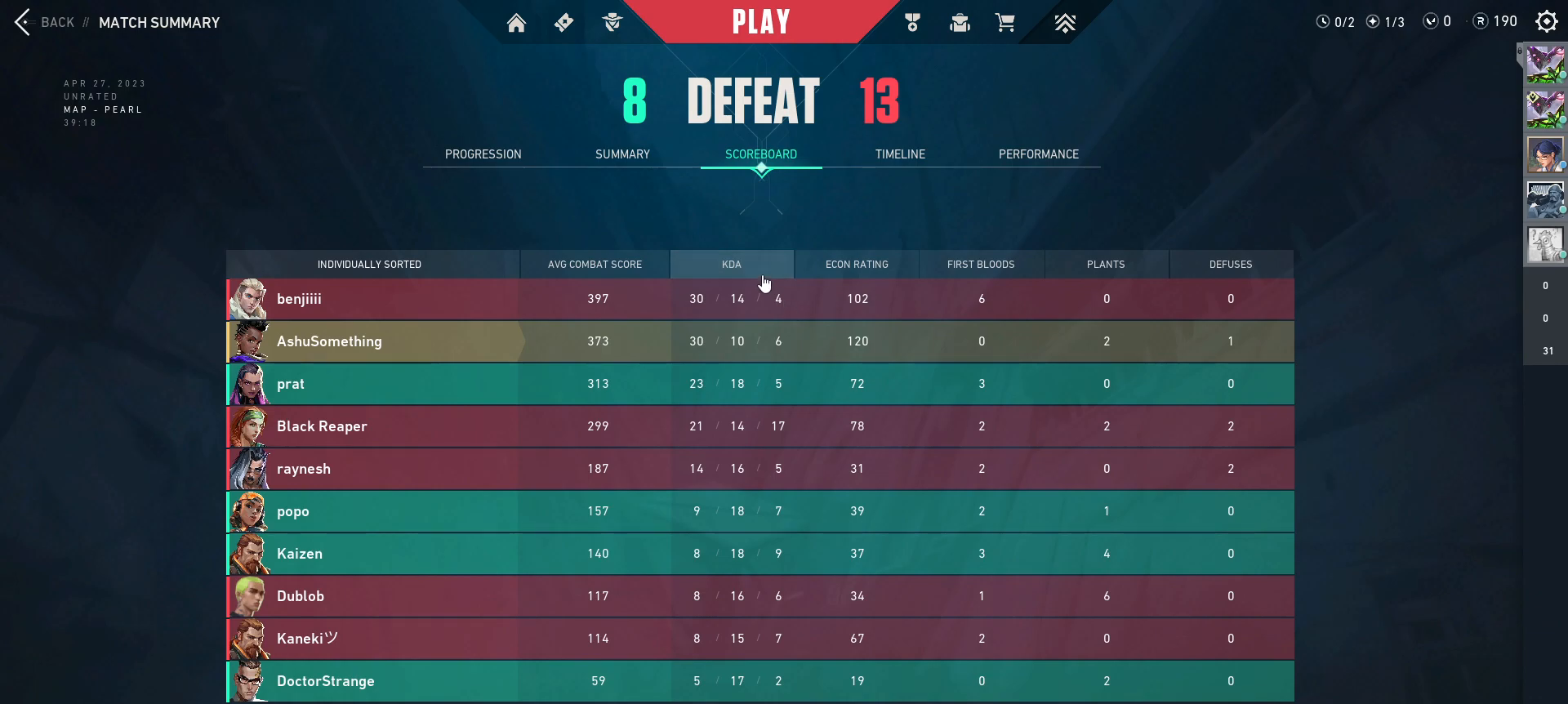
{"keys": [], "mouse": [], "events": [[17, "mouse_left", "up"], [200, "mouse_left", "down"], [300, "mouse_left", "up"]]}
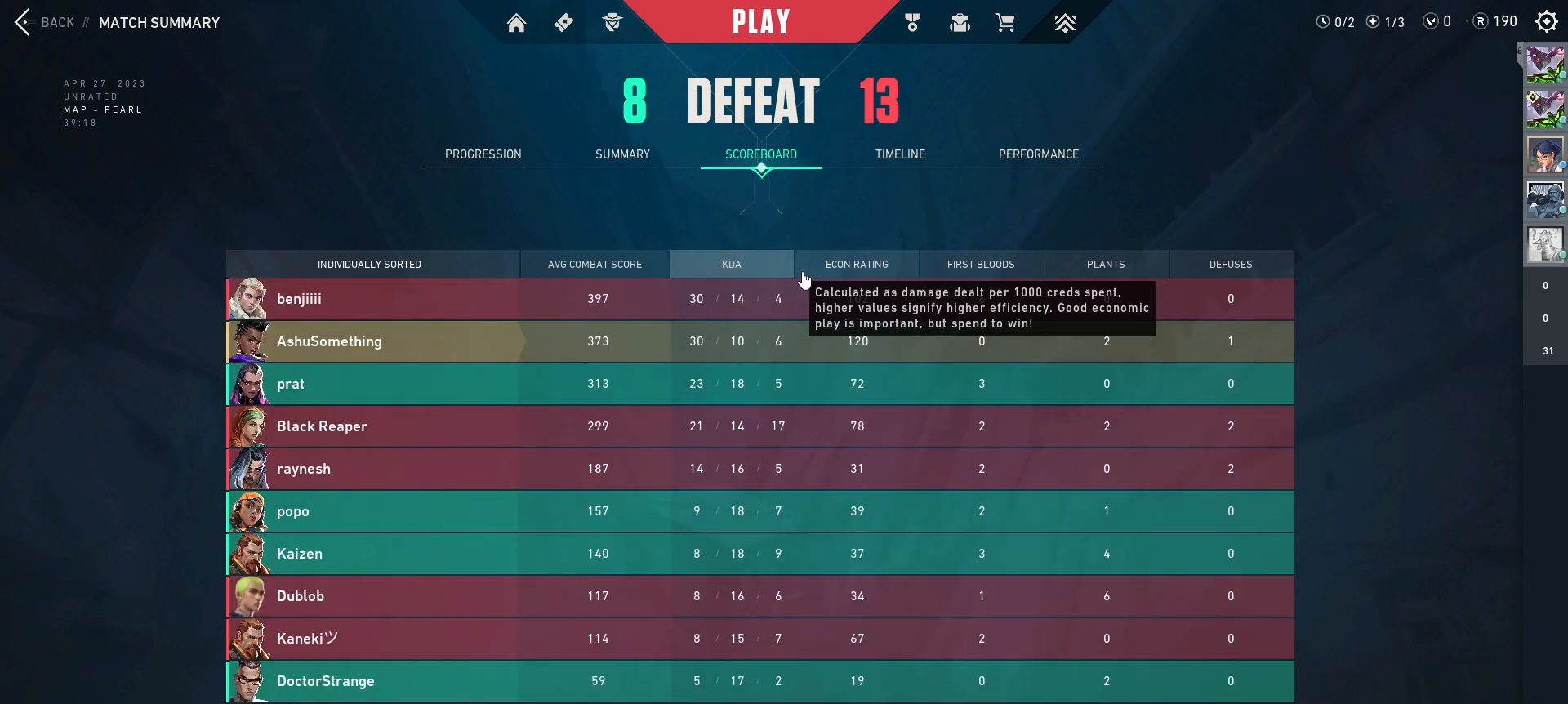
{"keys": [], "mouse": [], "events": [[50, "mouse_left", "down"], [167, "mouse_left", "up"]]}
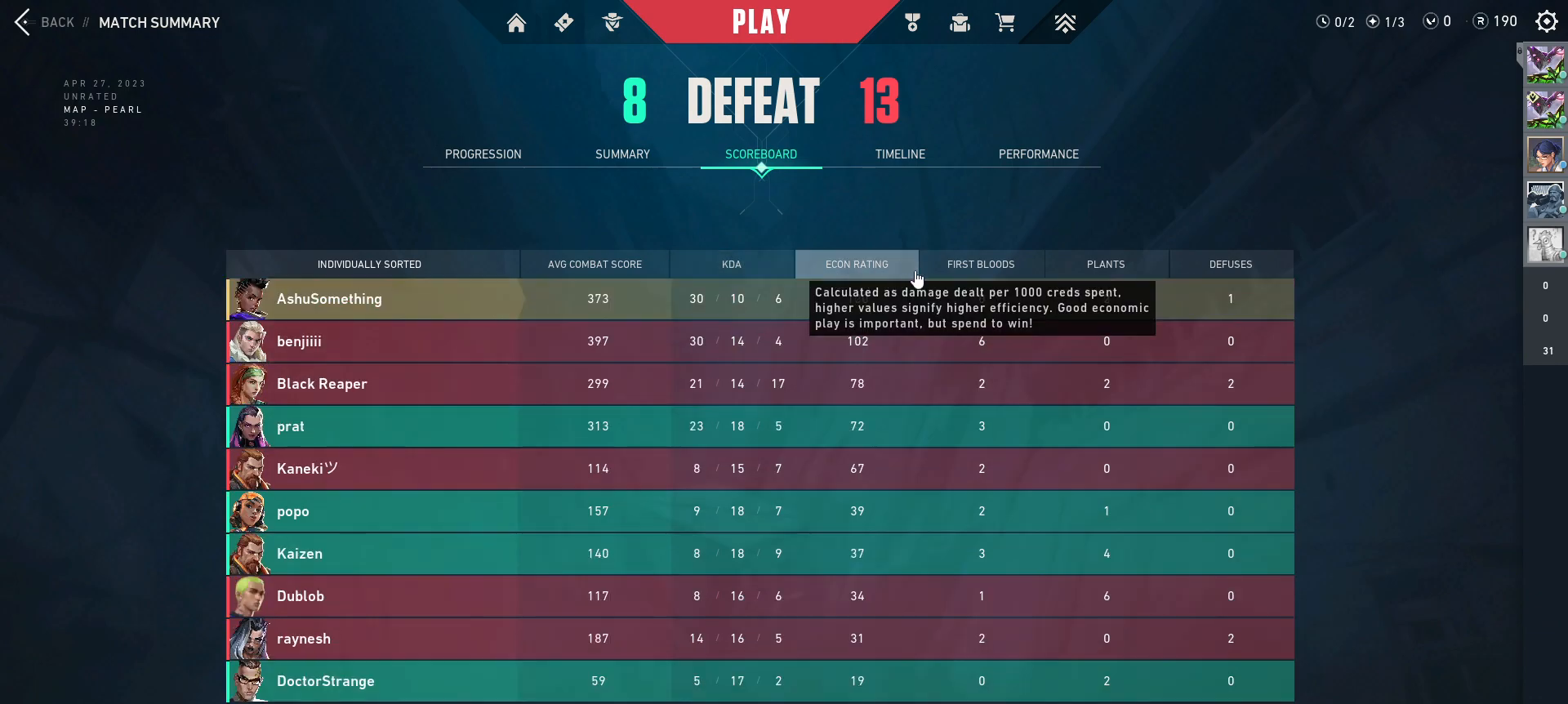
{"keys": [], "mouse": [], "events": [[350, "mouse_left", "down"], [467, "mouse_left", "up"]]}
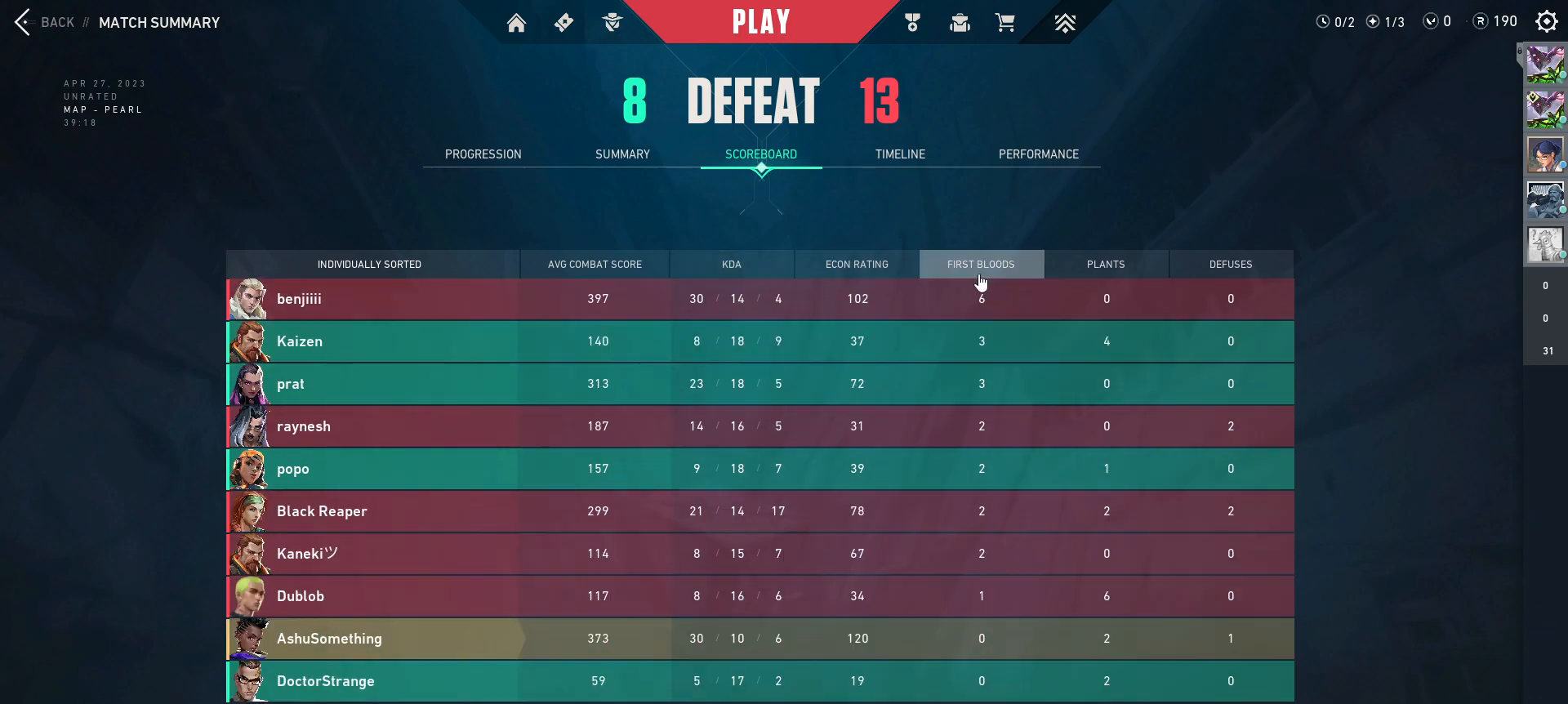
{"keys": [], "mouse": [], "events": []}
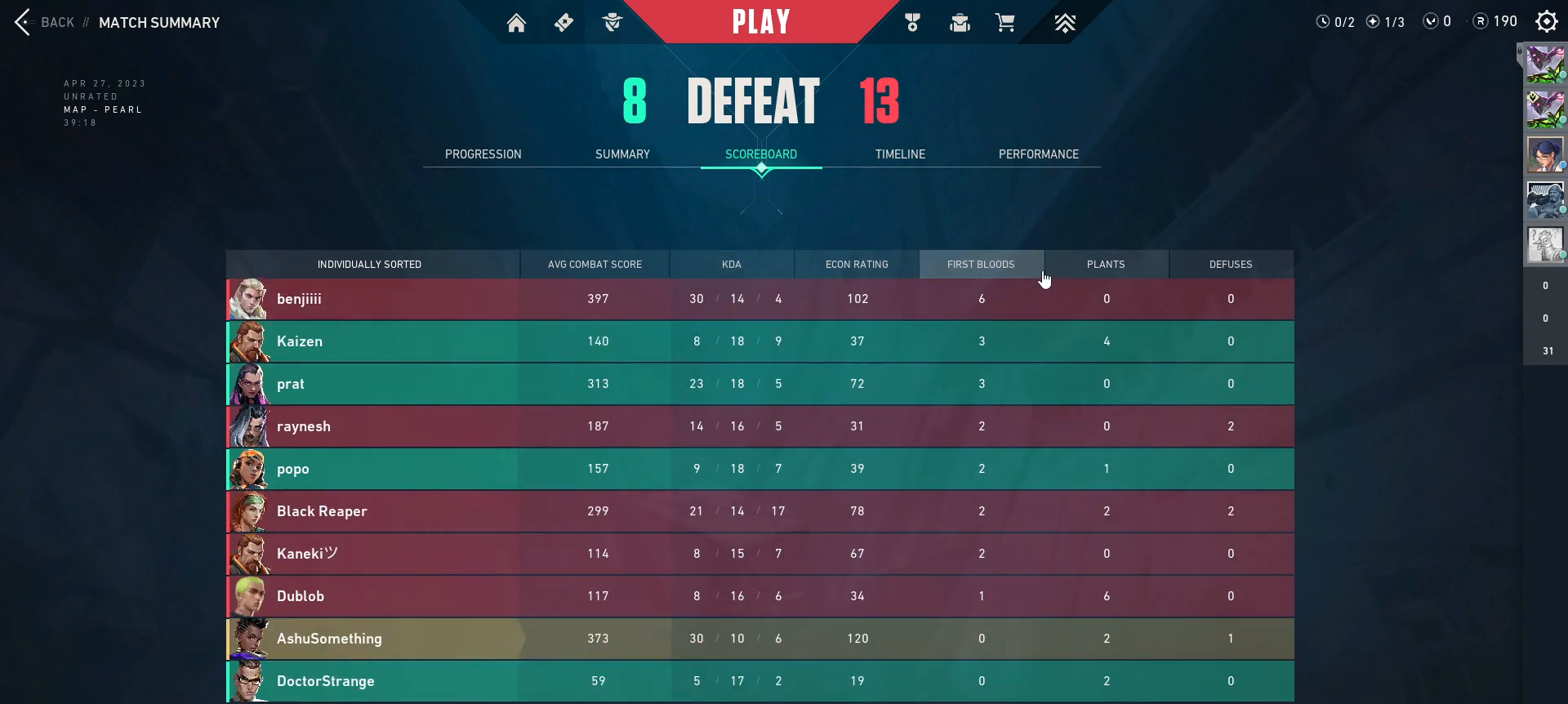
{"keys": [], "mouse": [], "events": [[83, "mouse_left", "down"], [200, "mouse_left", "up"], [383, "mouse_left", "down"], [483, "mouse_left", "up"]]}
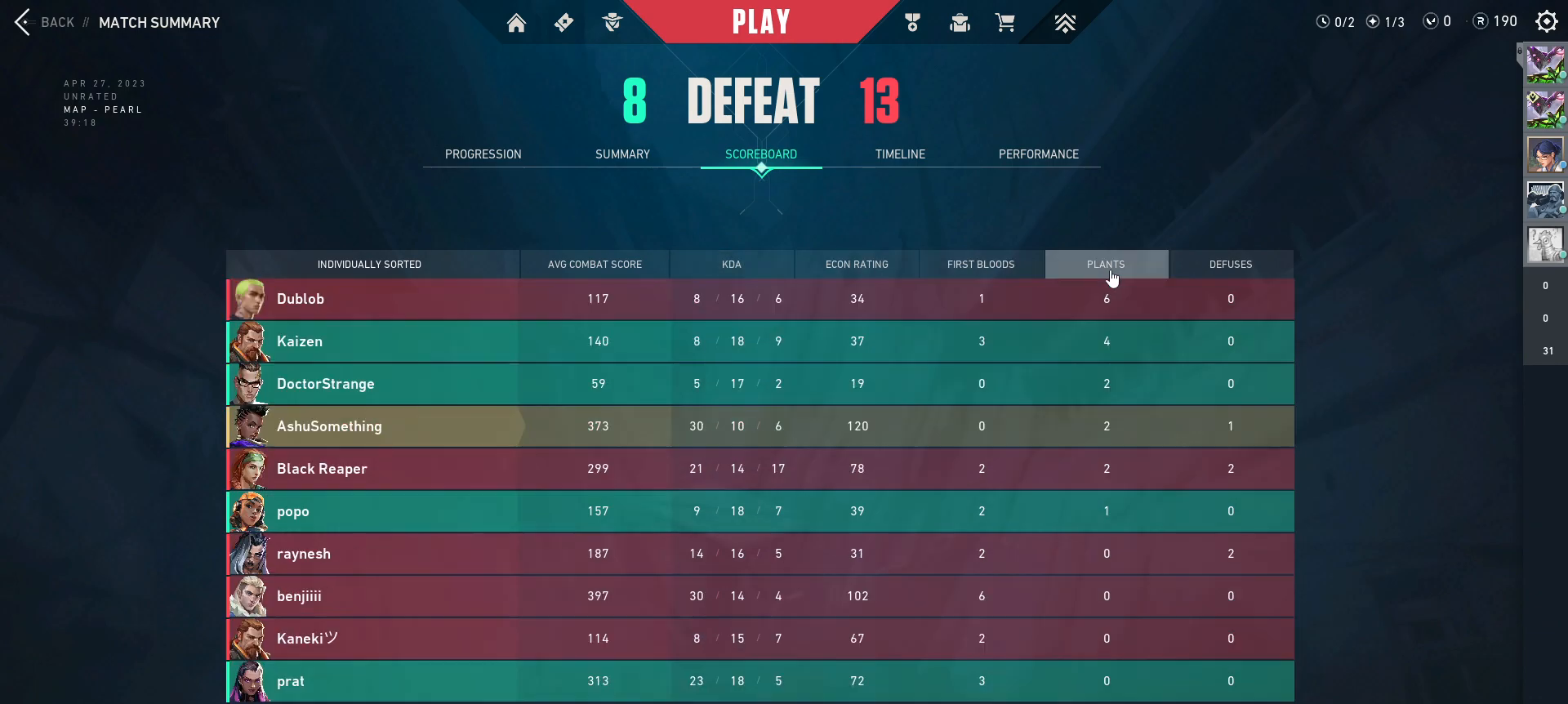
{"keys": [], "mouse": [], "events": [[333, "mouse_left", "down"], [433, "mouse_left", "up"]]}
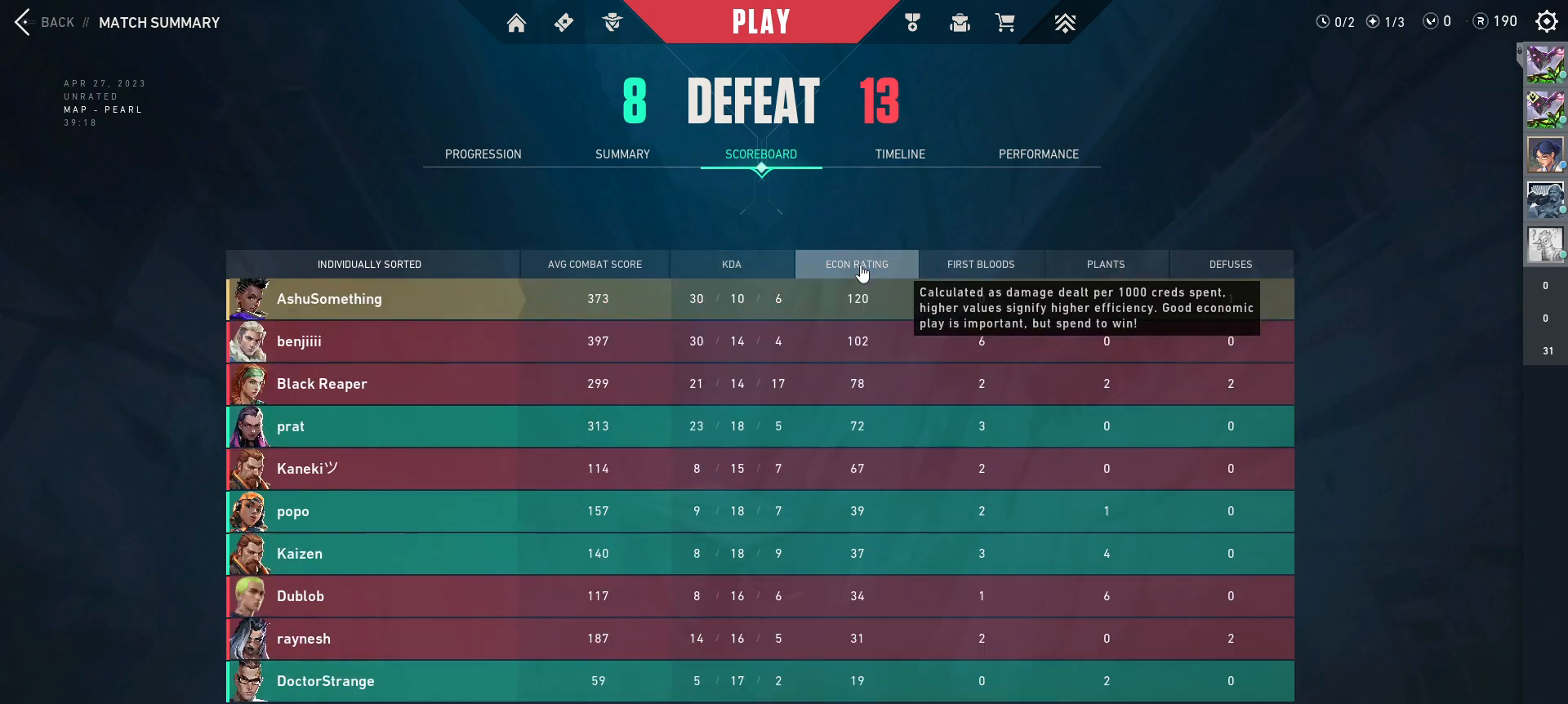
{"keys": [], "mouse": [], "events": []}
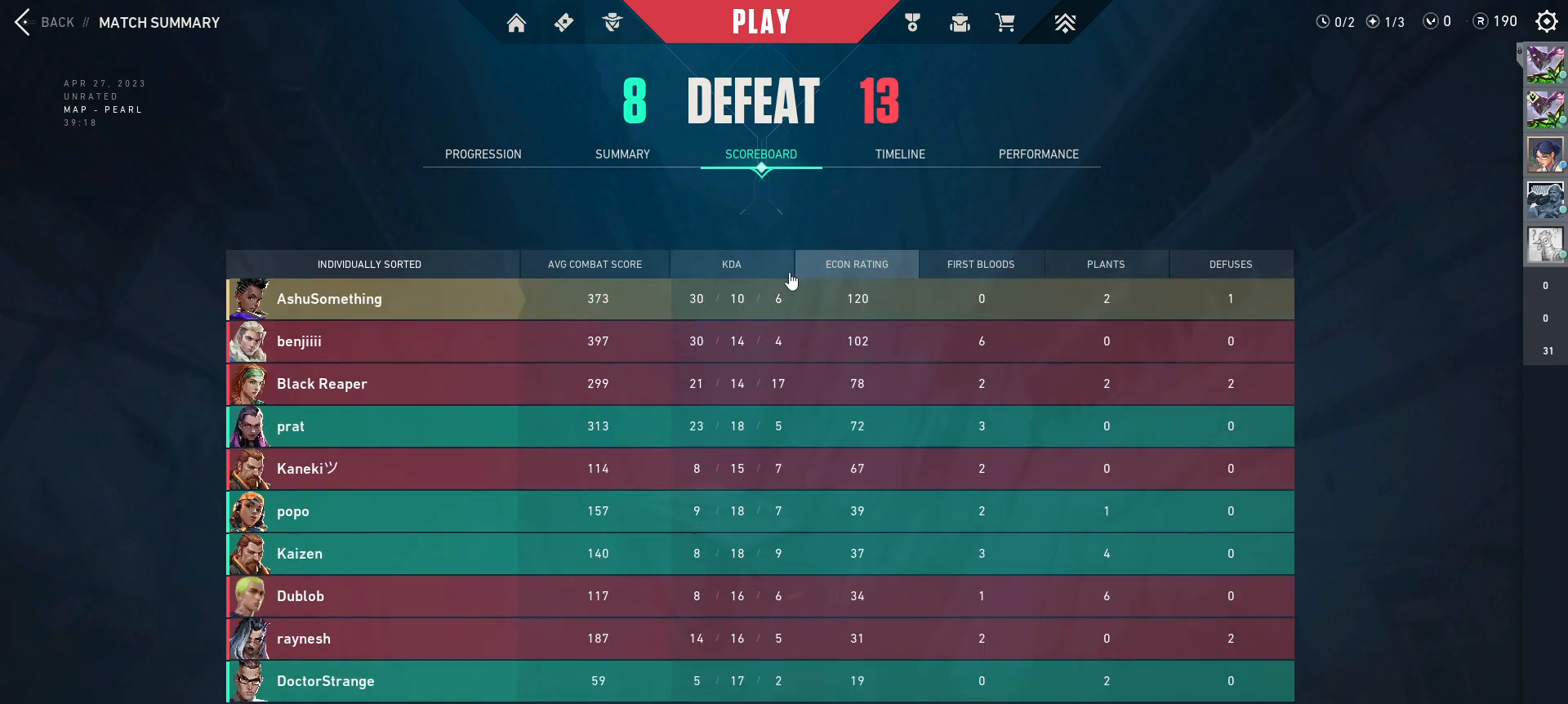
{"keys": [], "mouse": [], "events": []}
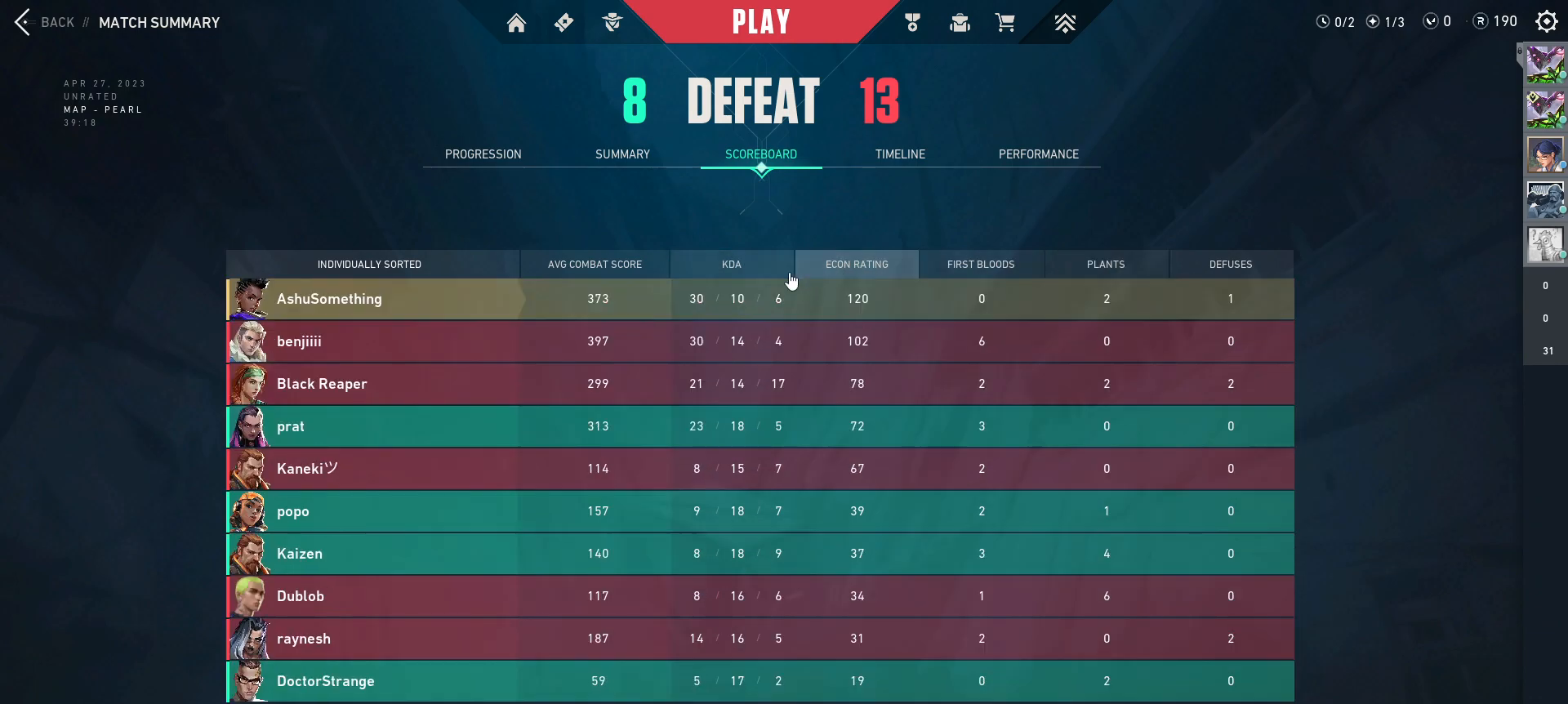
{"keys": [], "mouse": [], "events": []}
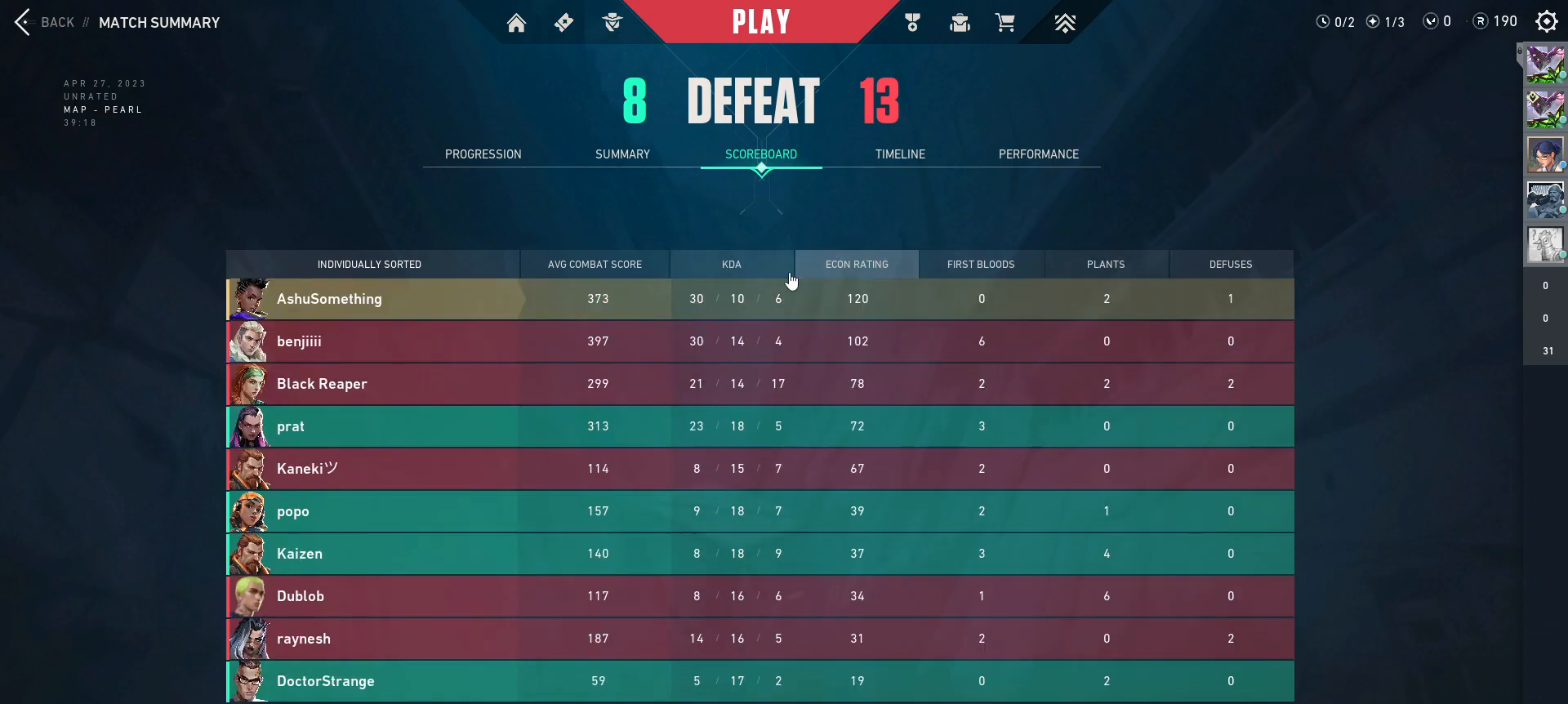
{"keys": [], "mouse": [], "events": []}
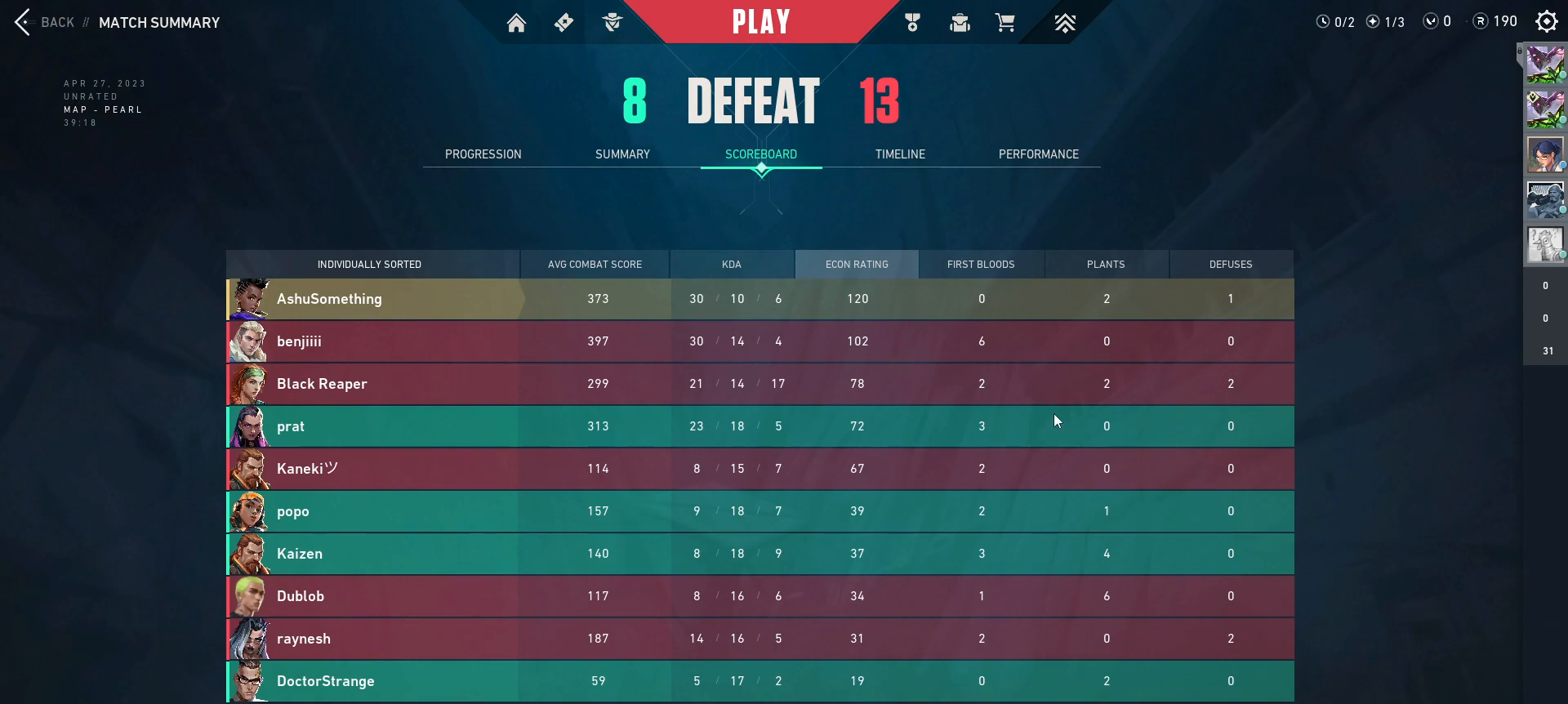
{"keys": [], "mouse": ["left"], "events": [[467, "mouse_left", "down"]]}